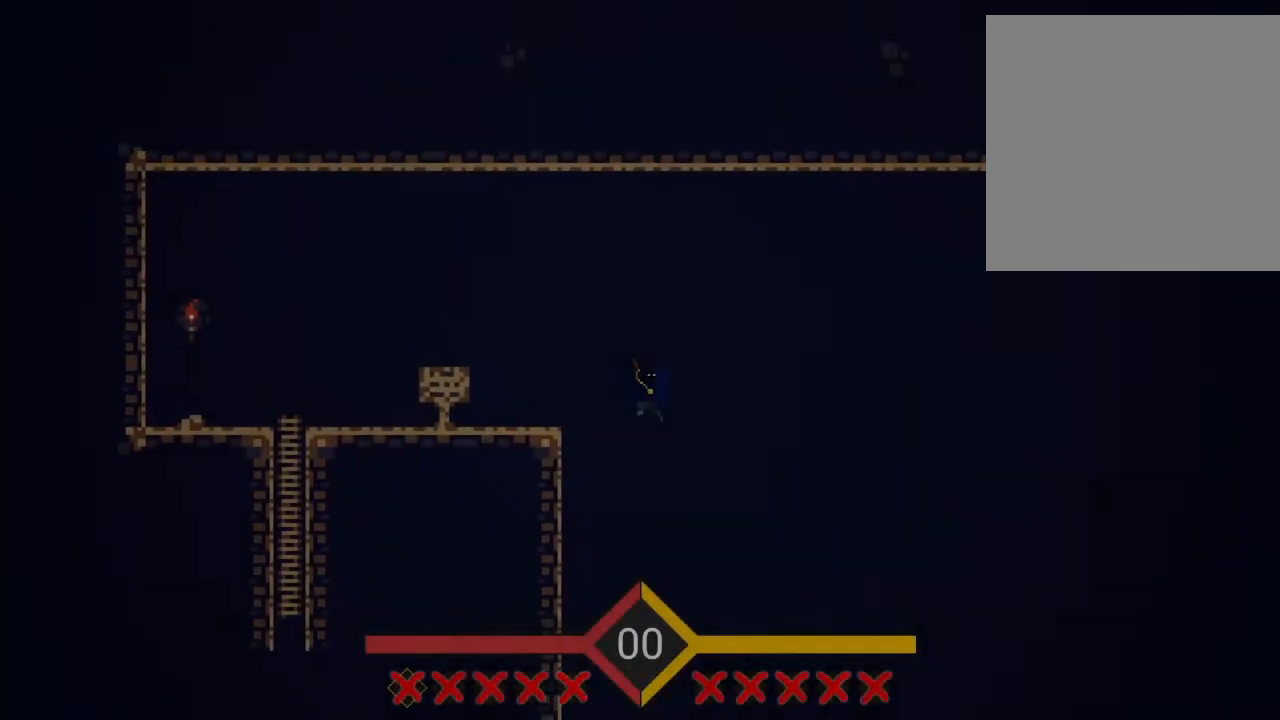
Gameplay with a controller (Xbox layout); each line is a JSON object with the inputs held at the frame after it. "events" lists button and stick changes between this image and that frame as [ms after this image, input, new state], when the widget could be followed in between. Not read: right_stick.
{"buttons": [], "left_stick": "center", "events": [[133, "left_stick", "center"]]}
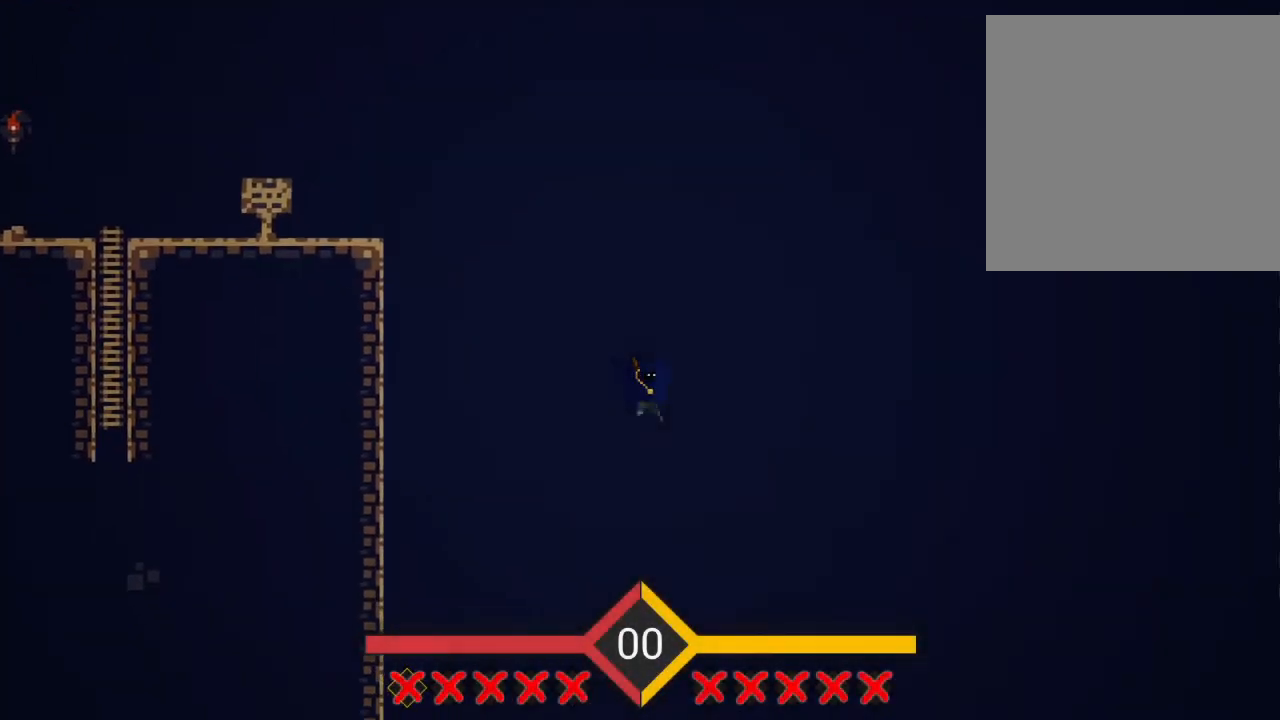
{"buttons": [], "left_stick": "center", "events": []}
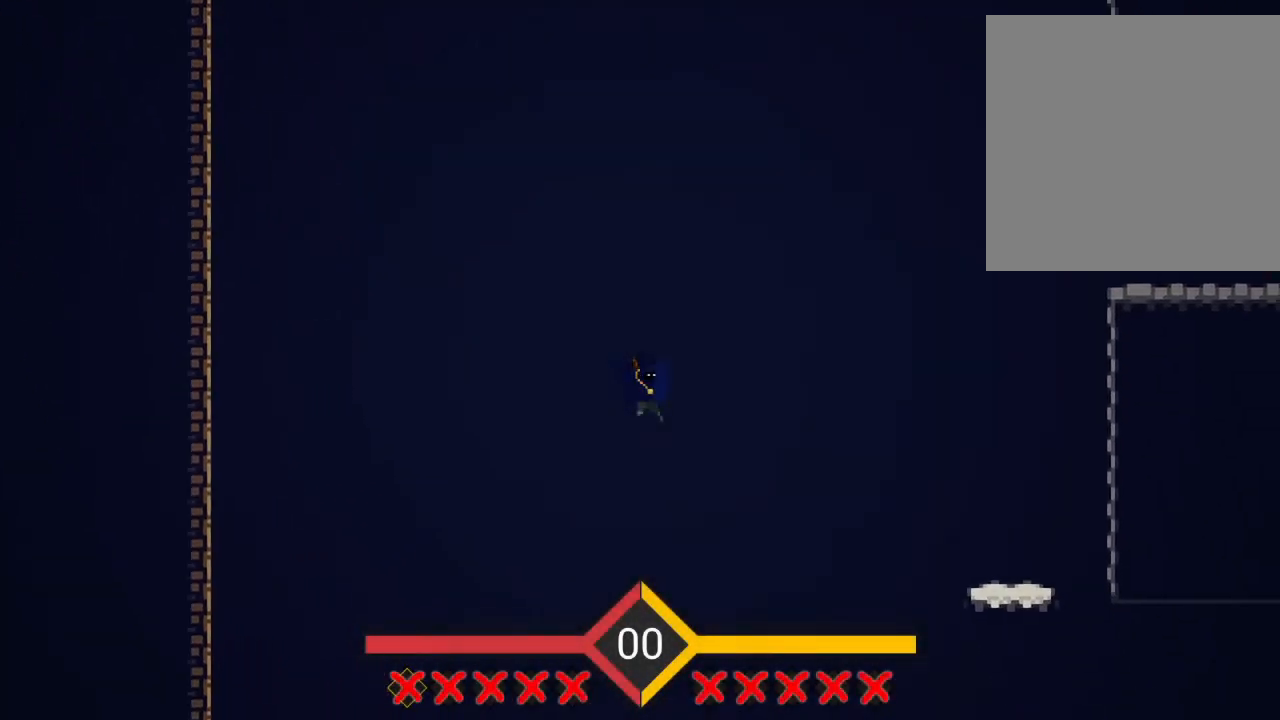
{"buttons": [], "left_stick": "left", "events": [[67, "left_stick", "left"]]}
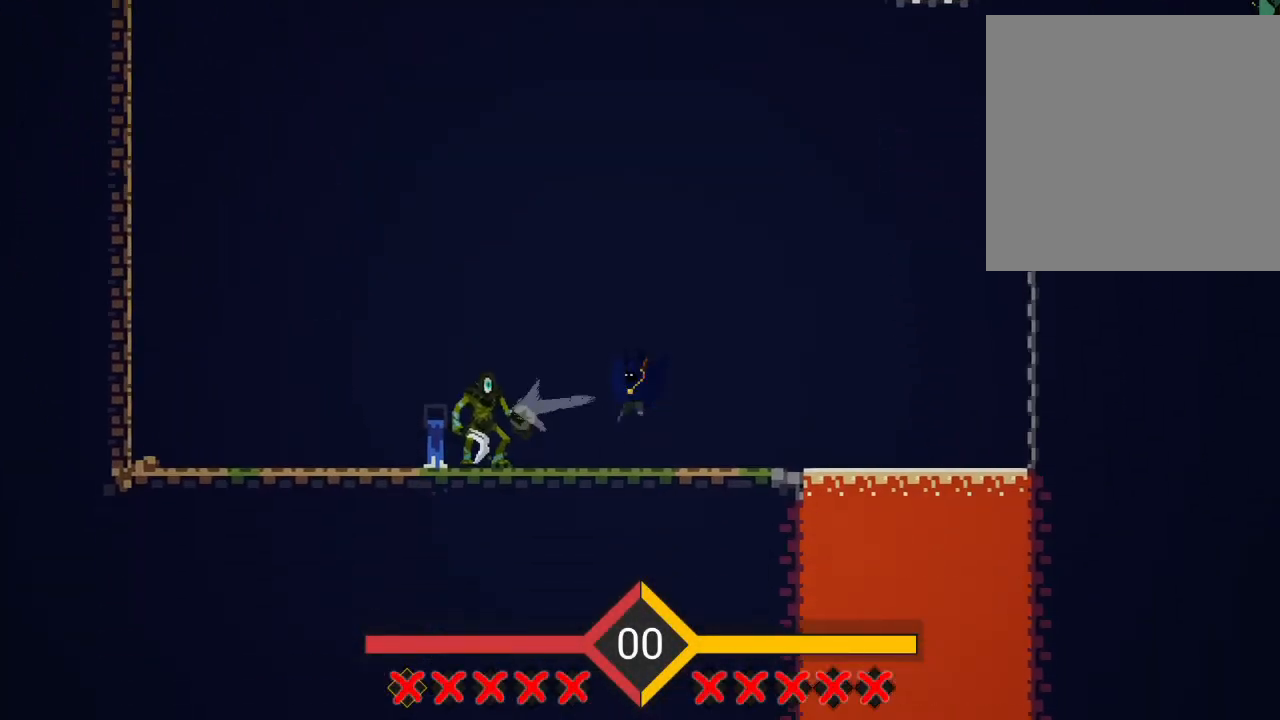
{"buttons": ["X"], "left_stick": "center", "events": [[300, "X", "down"], [333, "left_stick", "center"], [400, "X", "up"], [467, "X", "down"]]}
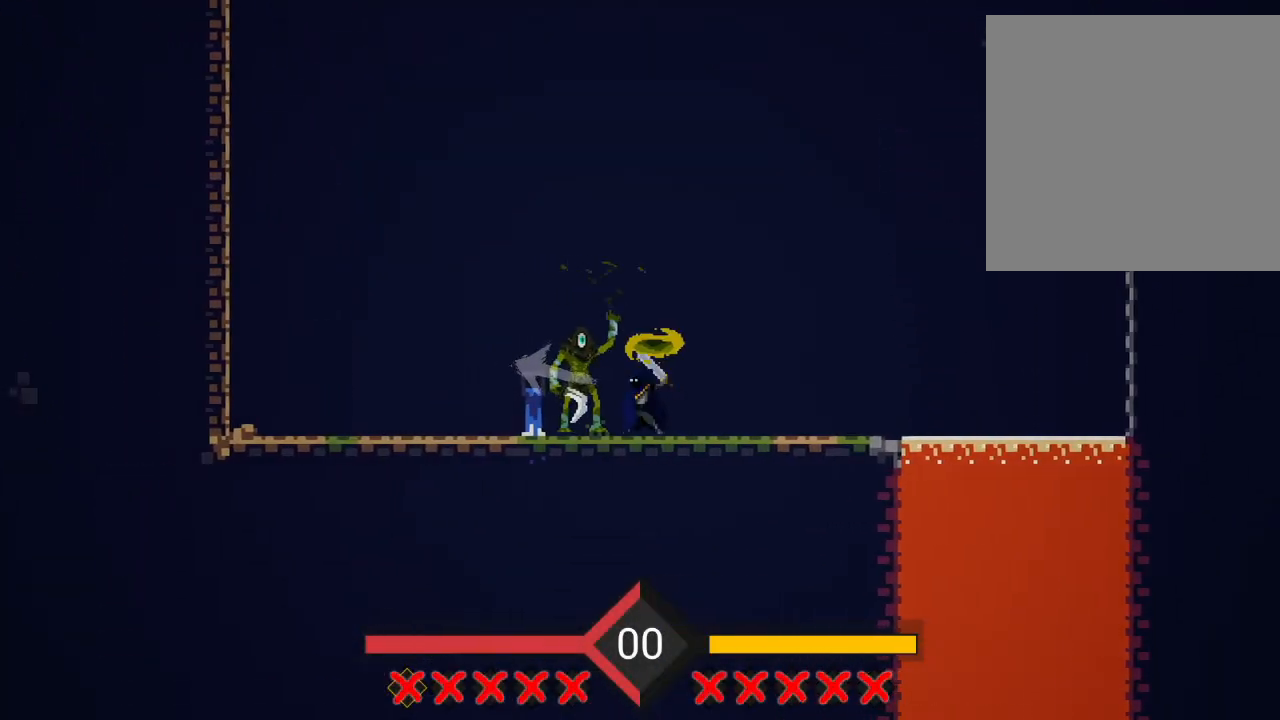
{"buttons": [], "left_stick": "center", "events": [[67, "X", "up"], [133, "X", "down"], [283, "X", "up"], [350, "X", "down"], [483, "X", "up"]]}
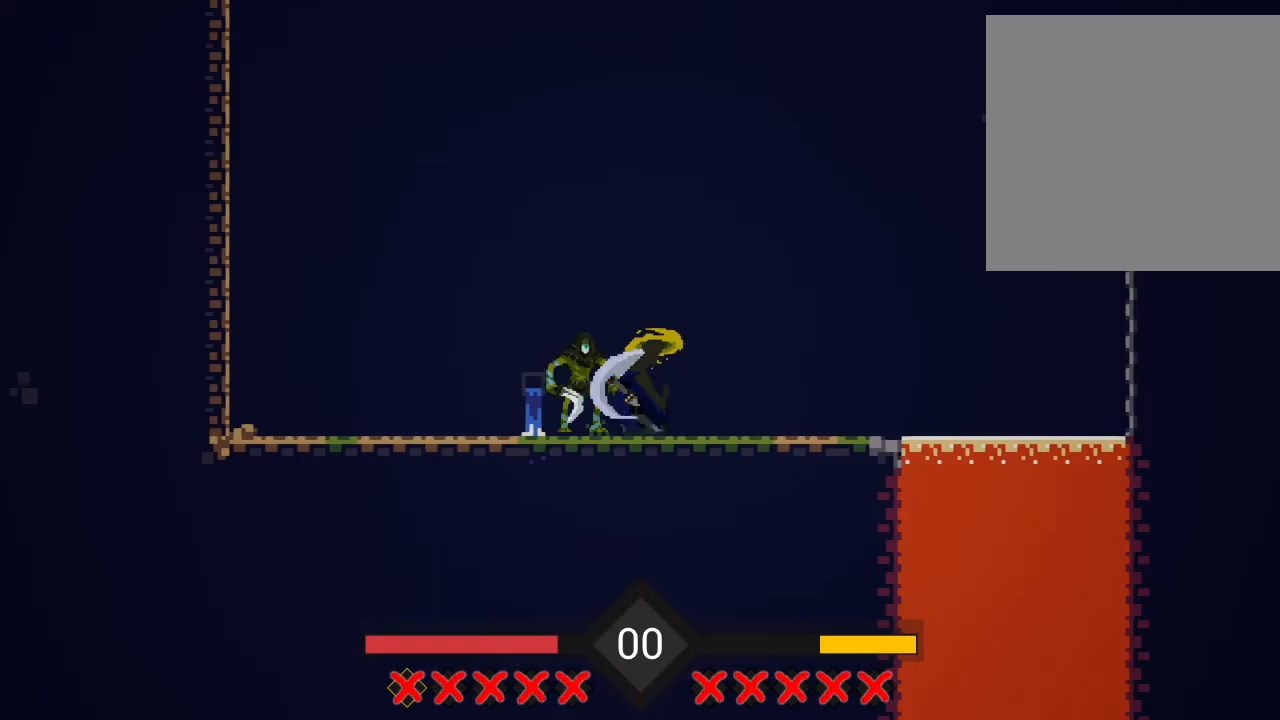
{"buttons": [], "left_stick": "center", "events": [[50, "X", "down"], [183, "X", "up"], [300, "X", "down"], [400, "X", "up"]]}
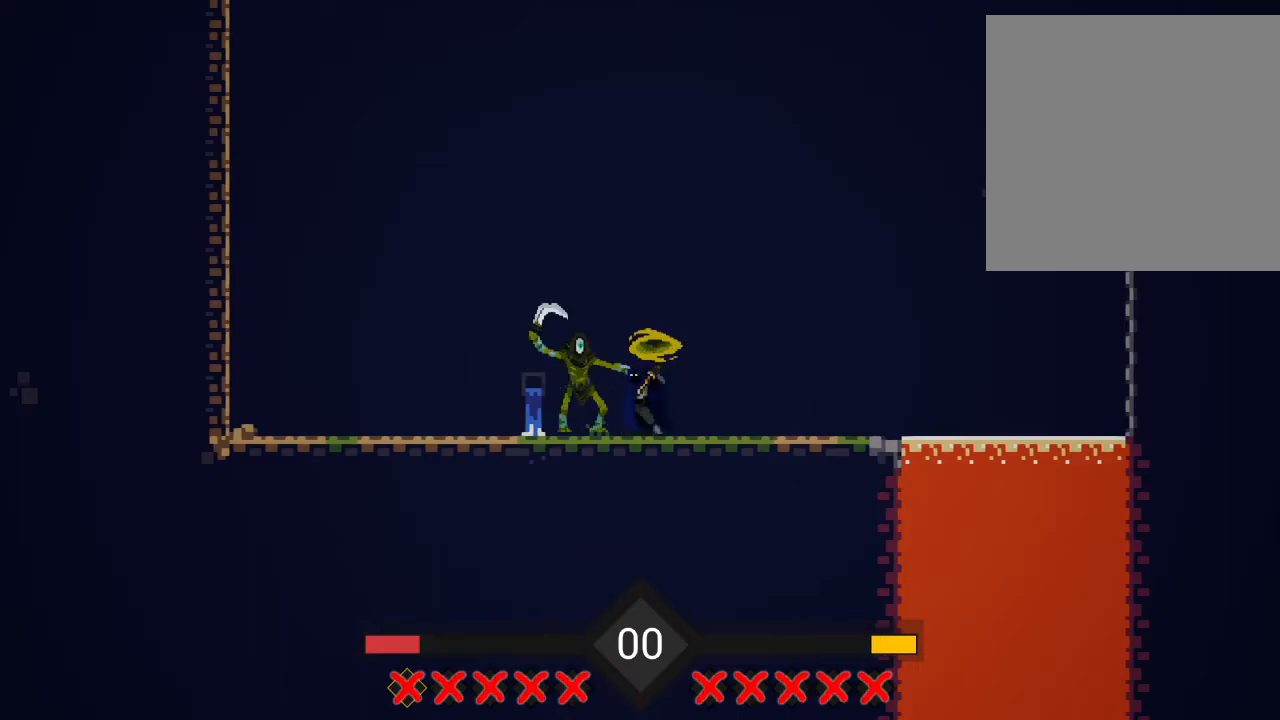
{"buttons": [], "left_stick": "right", "events": [[217, "left_stick", "right"]]}
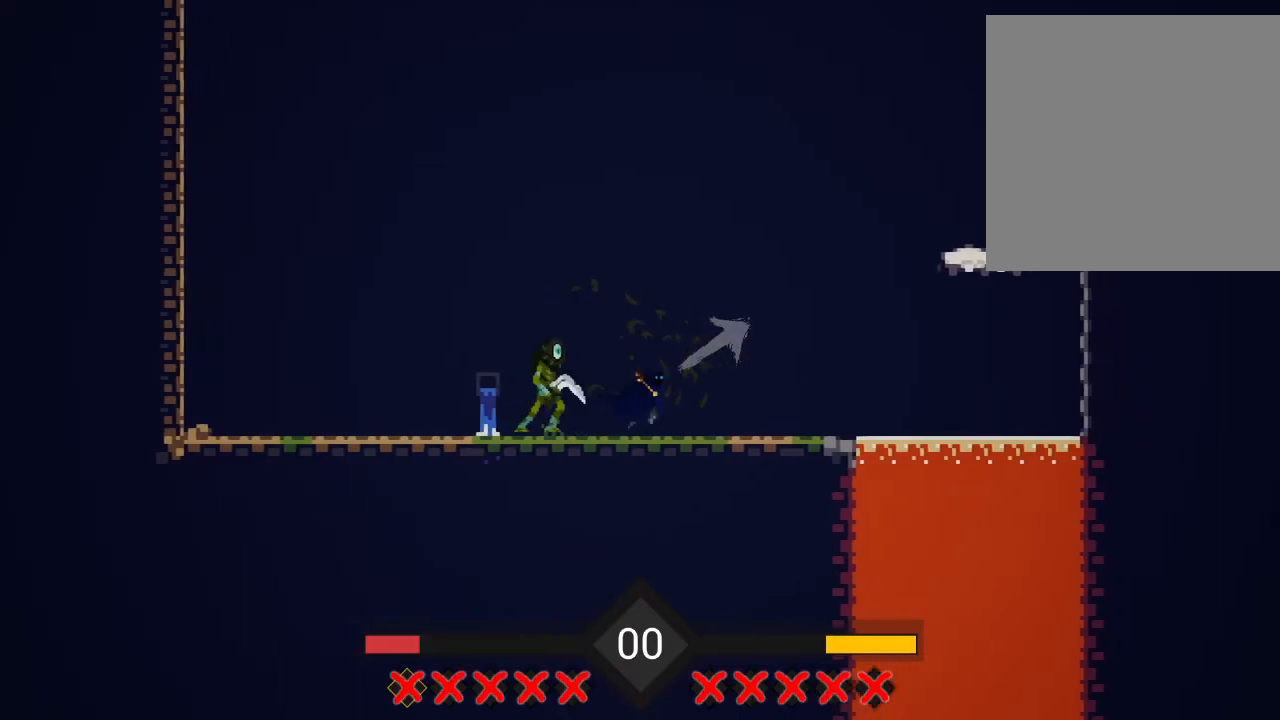
{"buttons": [], "left_stick": "left", "events": [[300, "left_stick", "up"], [400, "left_stick", "left"]]}
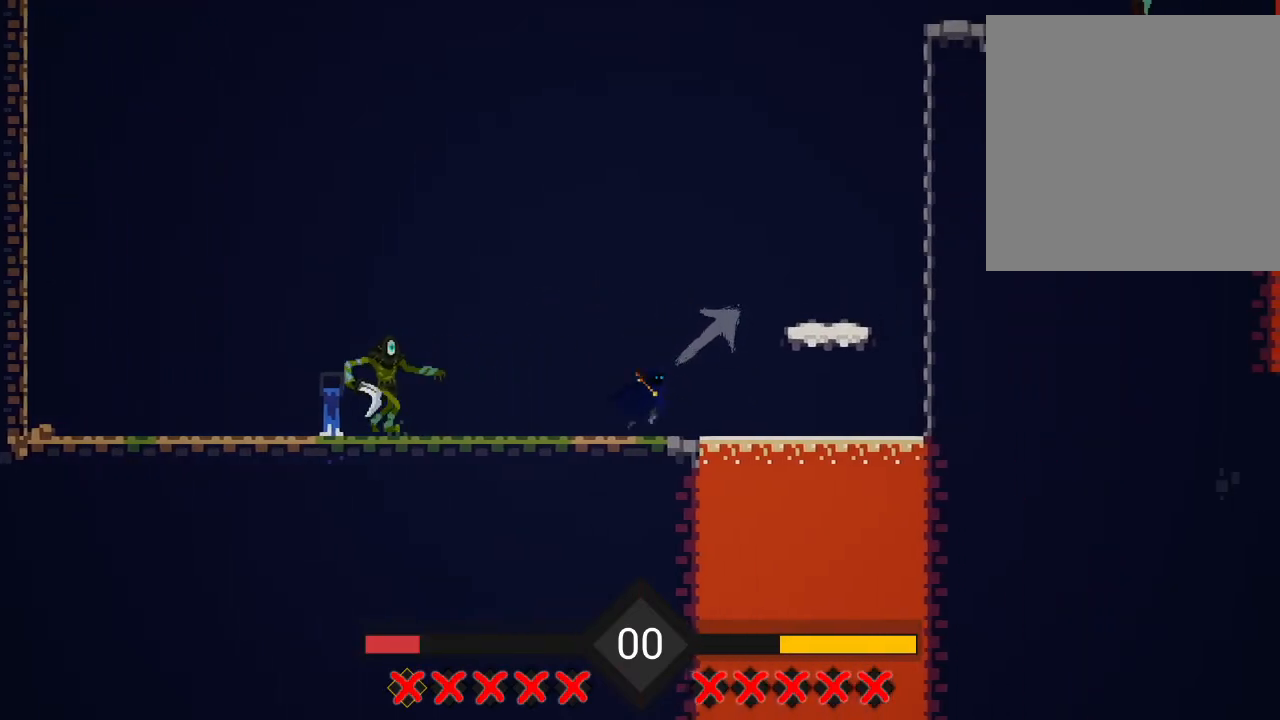
{"buttons": [], "left_stick": "left", "events": [[133, "A", "down"], [417, "A", "up"]]}
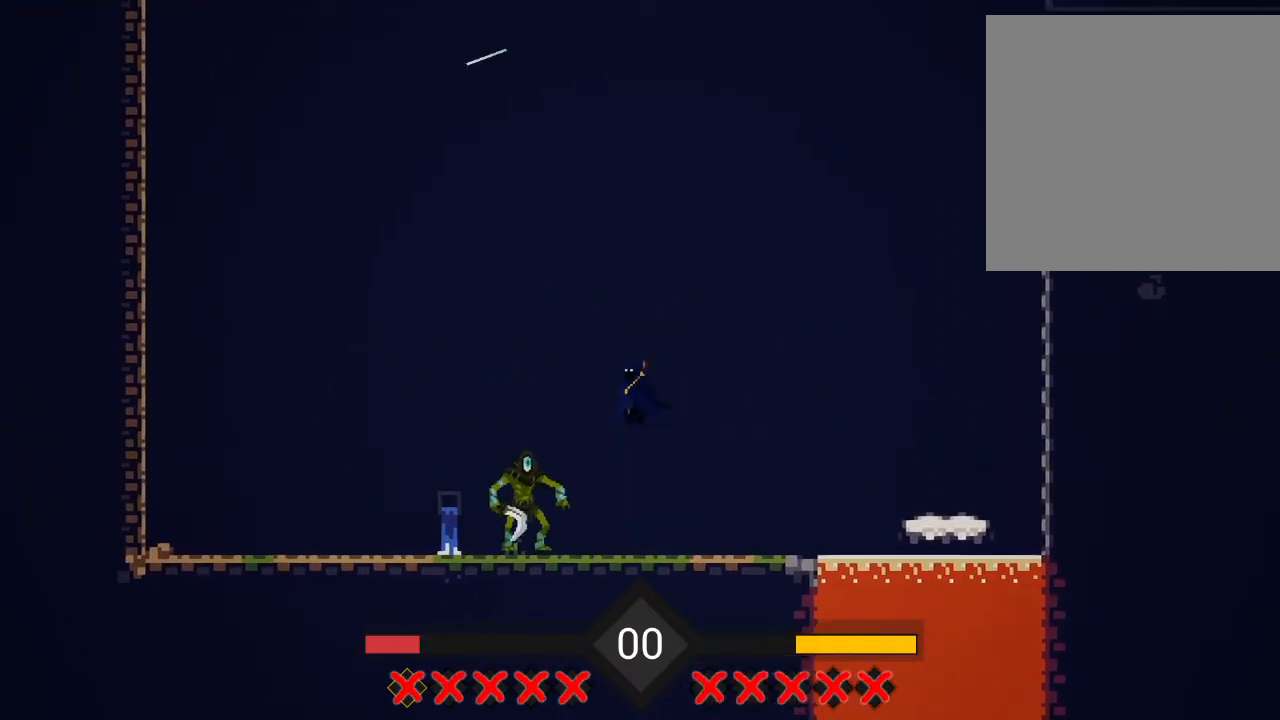
{"buttons": [], "left_stick": "left", "events": [[50, "B", "down"], [150, "B", "up"]]}
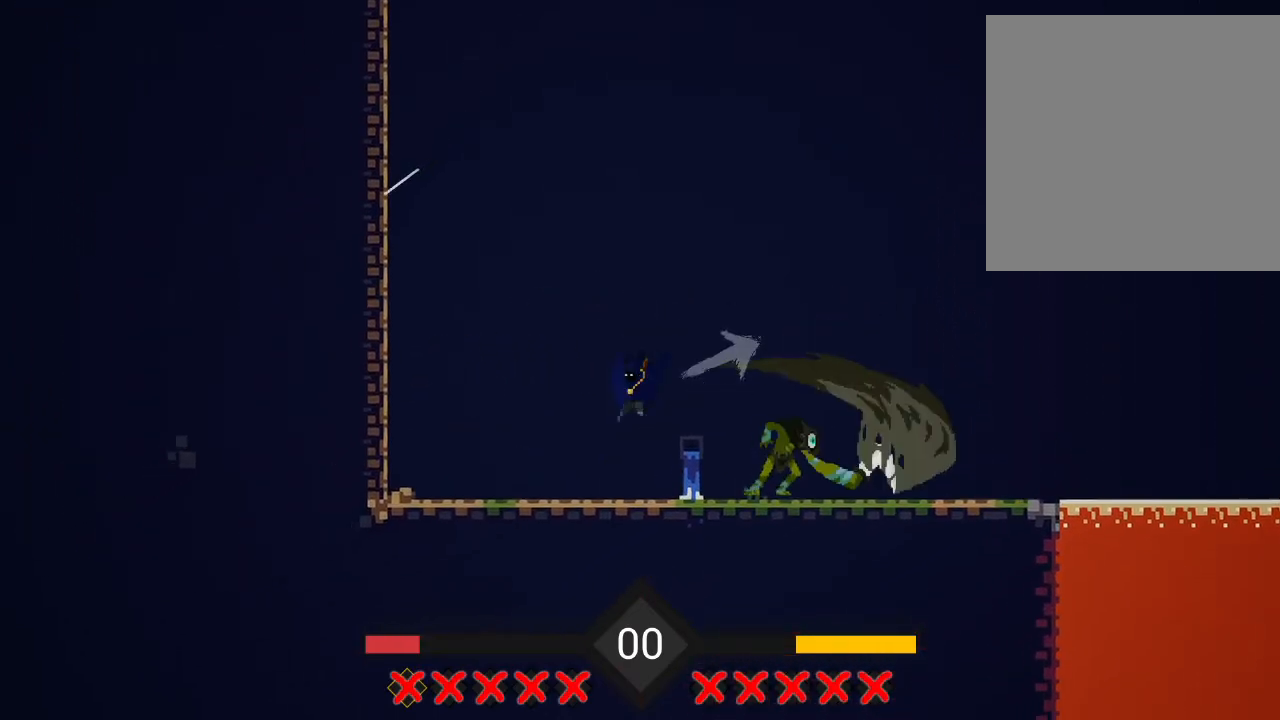
{"buttons": [], "left_stick": "right", "events": [[133, "left_stick", "center"], [183, "left_stick", "right"]]}
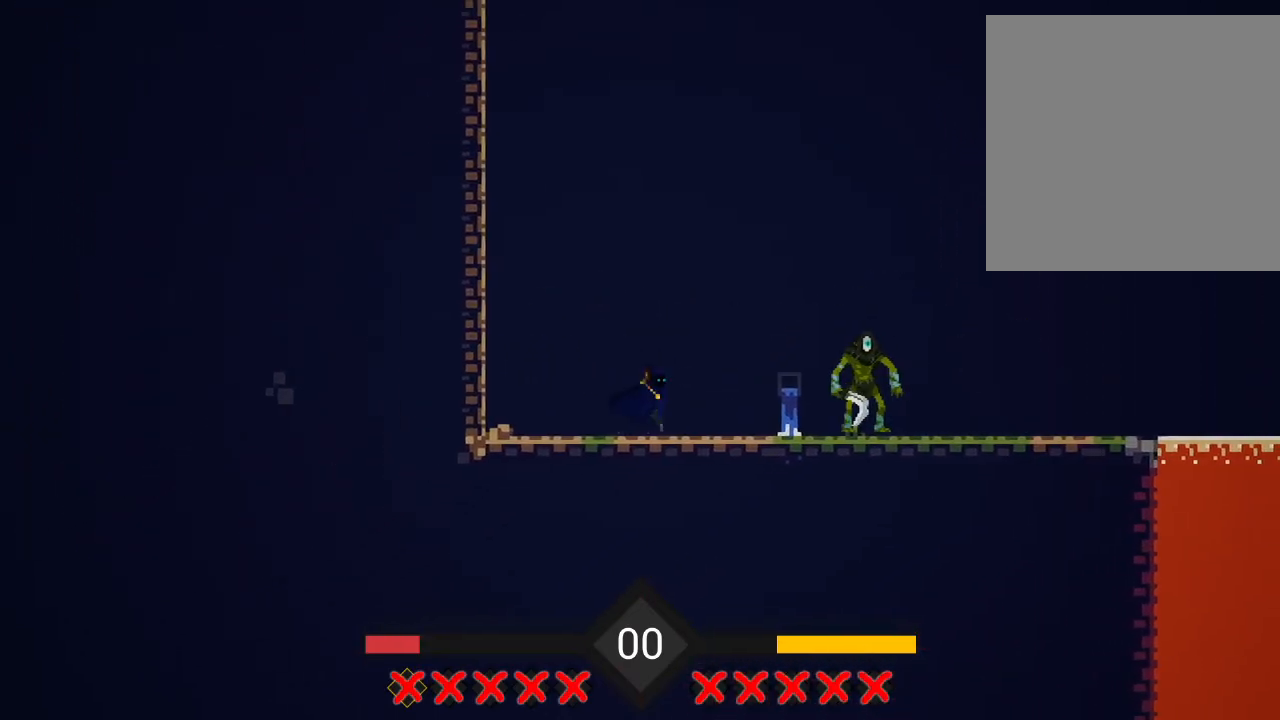
{"buttons": [], "left_stick": "center", "events": [[417, "X", "down"], [483, "left_stick", "center"], [500, "X", "up"]]}
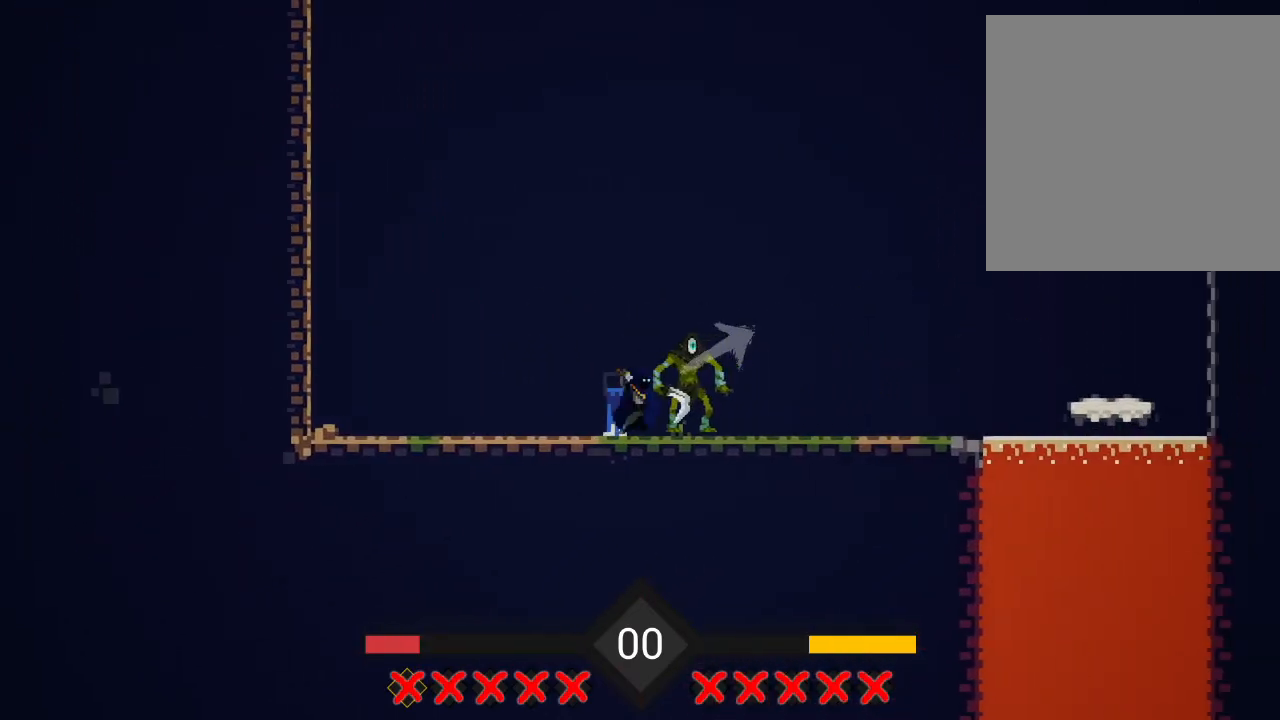
{"buttons": [], "left_stick": "left", "events": [[417, "left_stick", "left"]]}
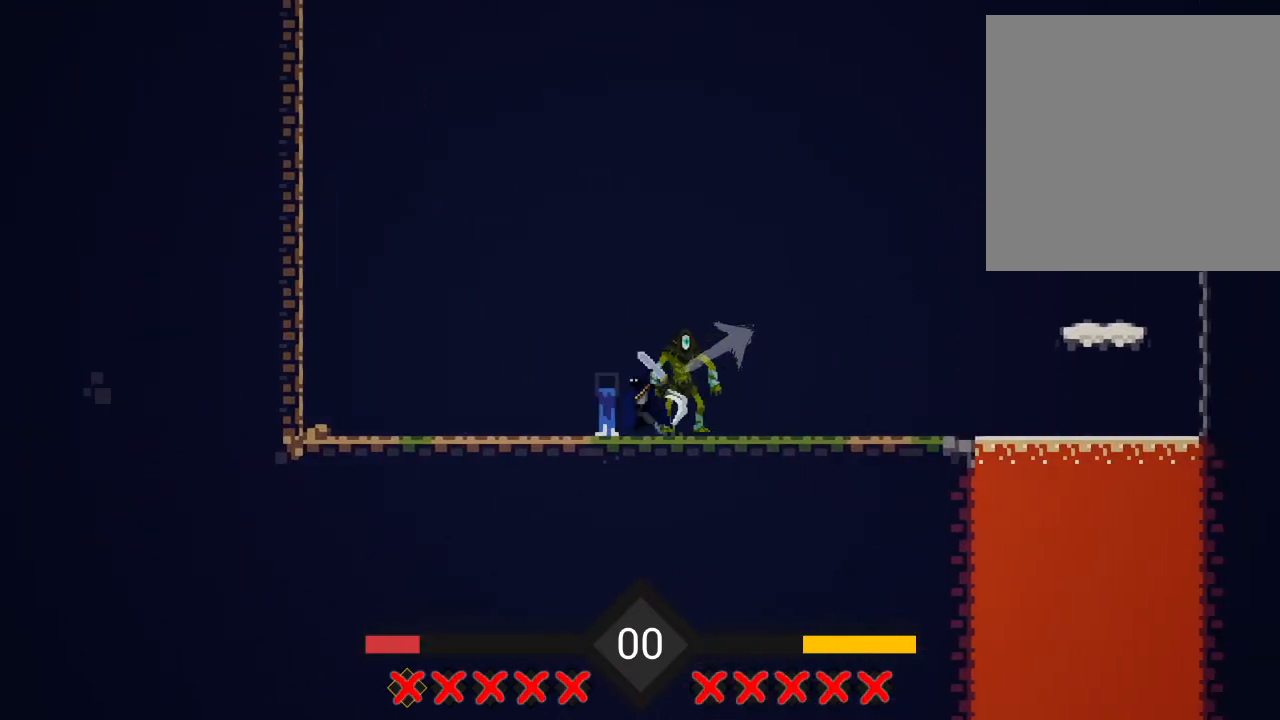
{"buttons": [], "left_stick": "left", "events": [[200, "B", "down"], [283, "B", "up"]]}
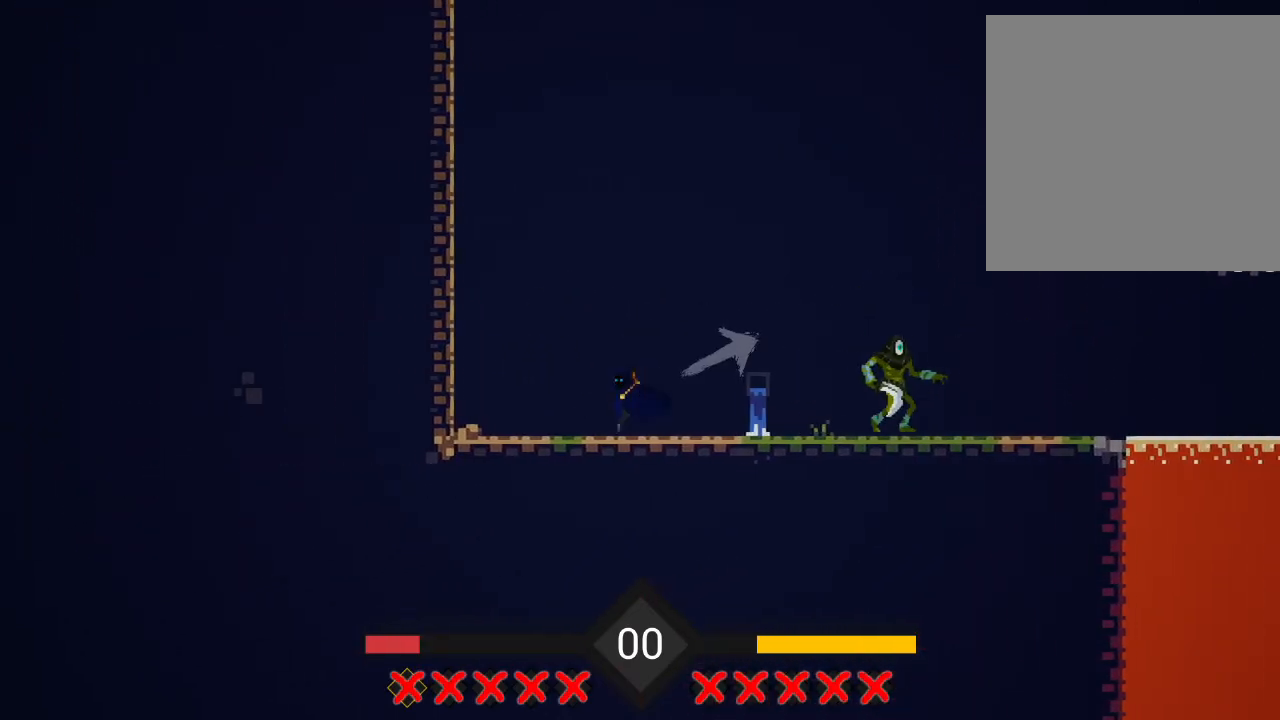
{"buttons": [], "left_stick": "right", "events": [[33, "left_stick", "center"], [133, "left_stick", "right"], [200, "left_stick", "center"], [400, "left_stick", "right"]]}
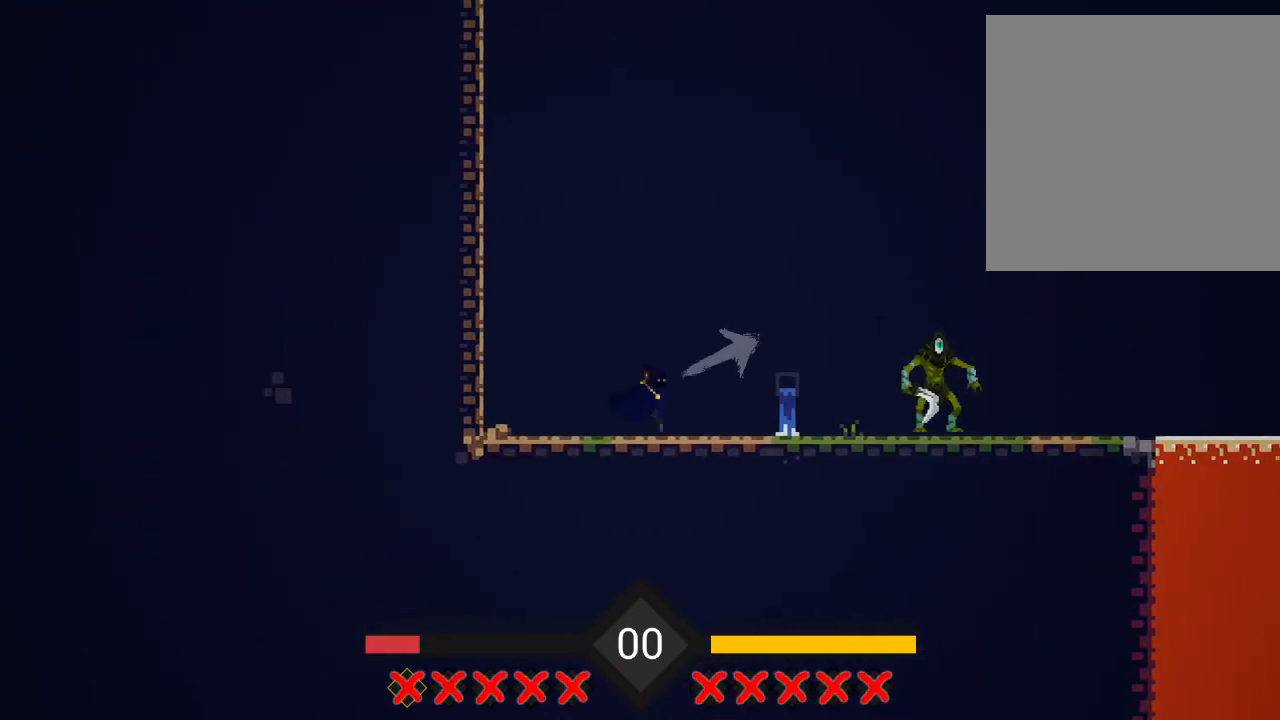
{"buttons": [], "left_stick": "center", "events": [[467, "left_stick", "center"]]}
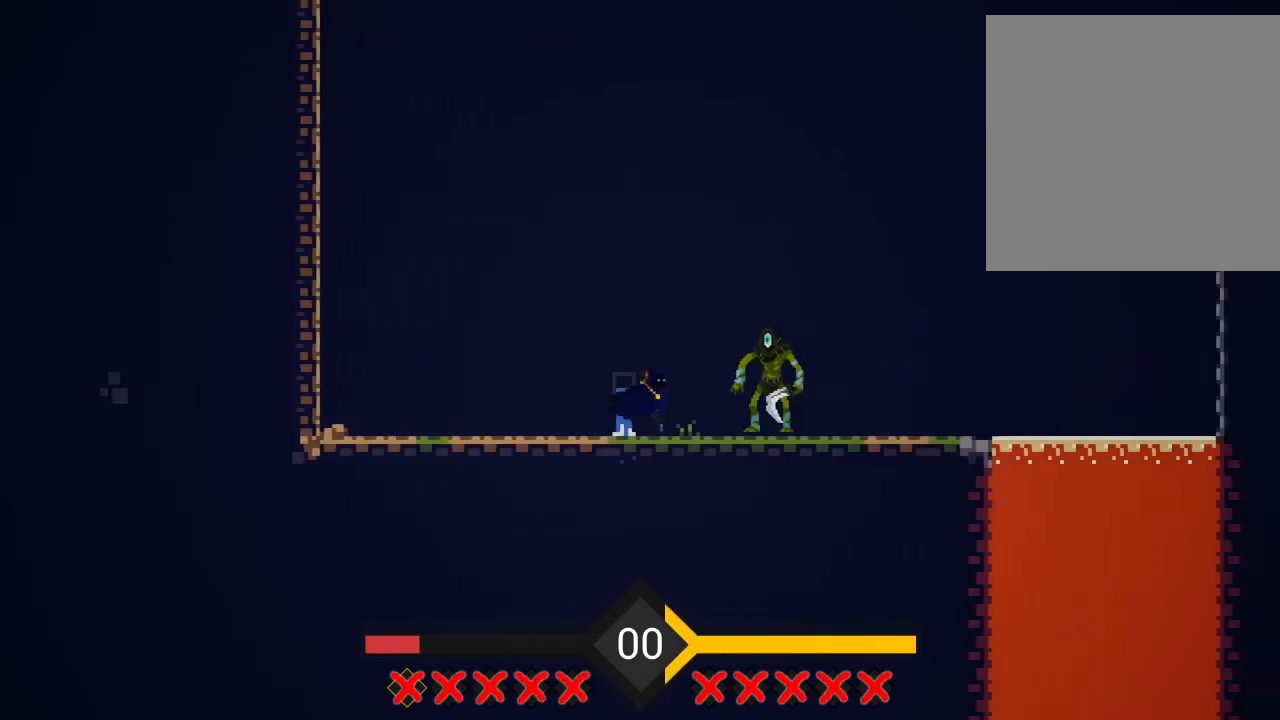
{"buttons": [], "left_stick": "left", "events": [[133, "left_stick", "left"]]}
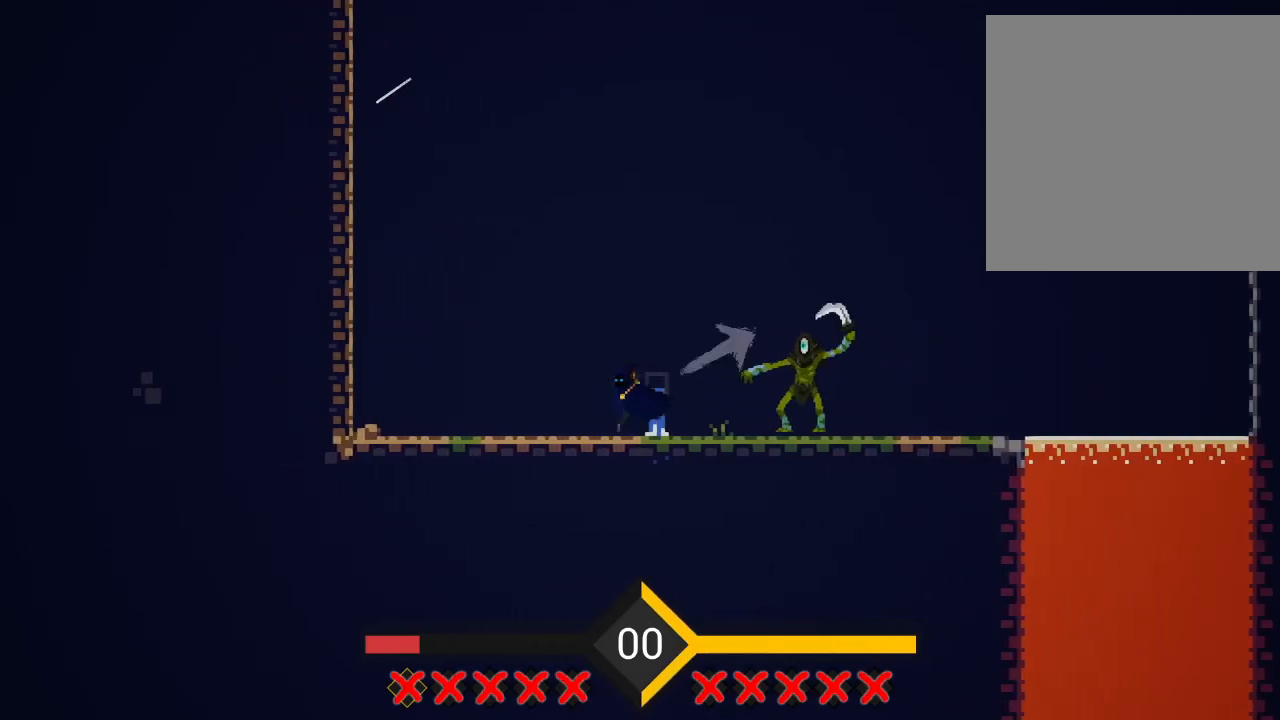
{"buttons": [], "left_stick": "right", "events": [[333, "left_stick", "right"]]}
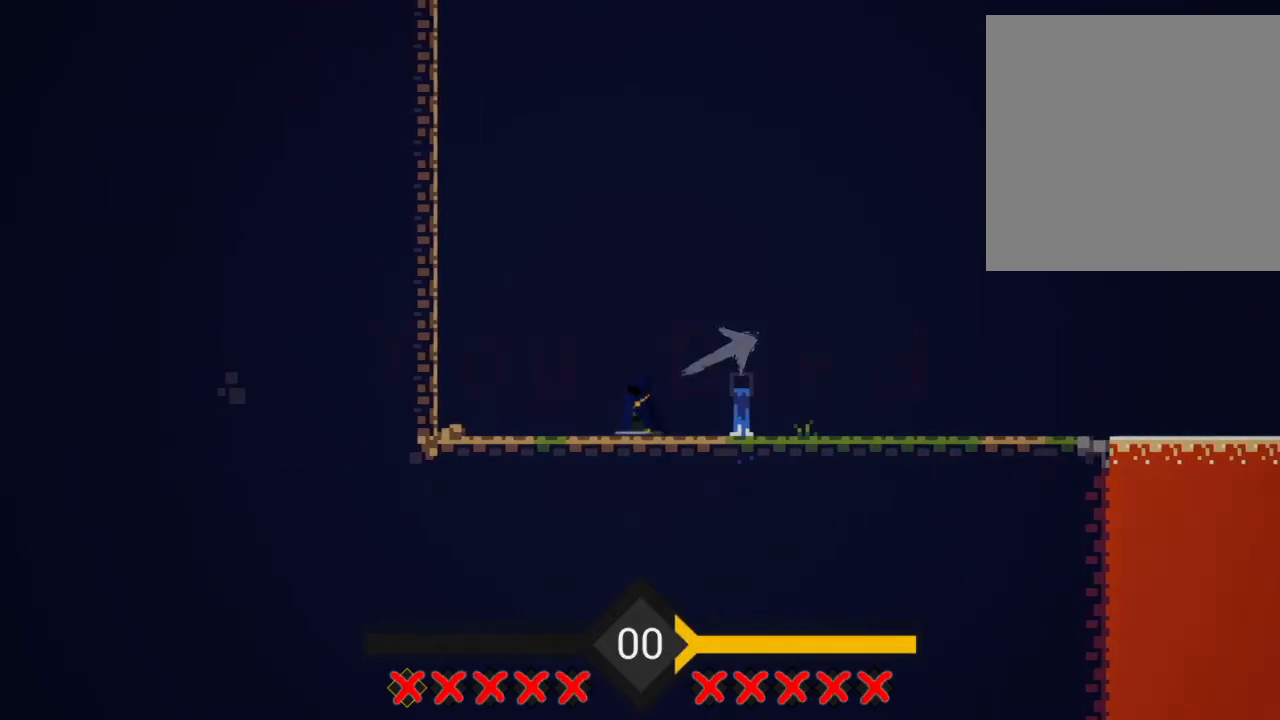
{"buttons": [], "left_stick": "center", "events": [[450, "left_stick", "center"]]}